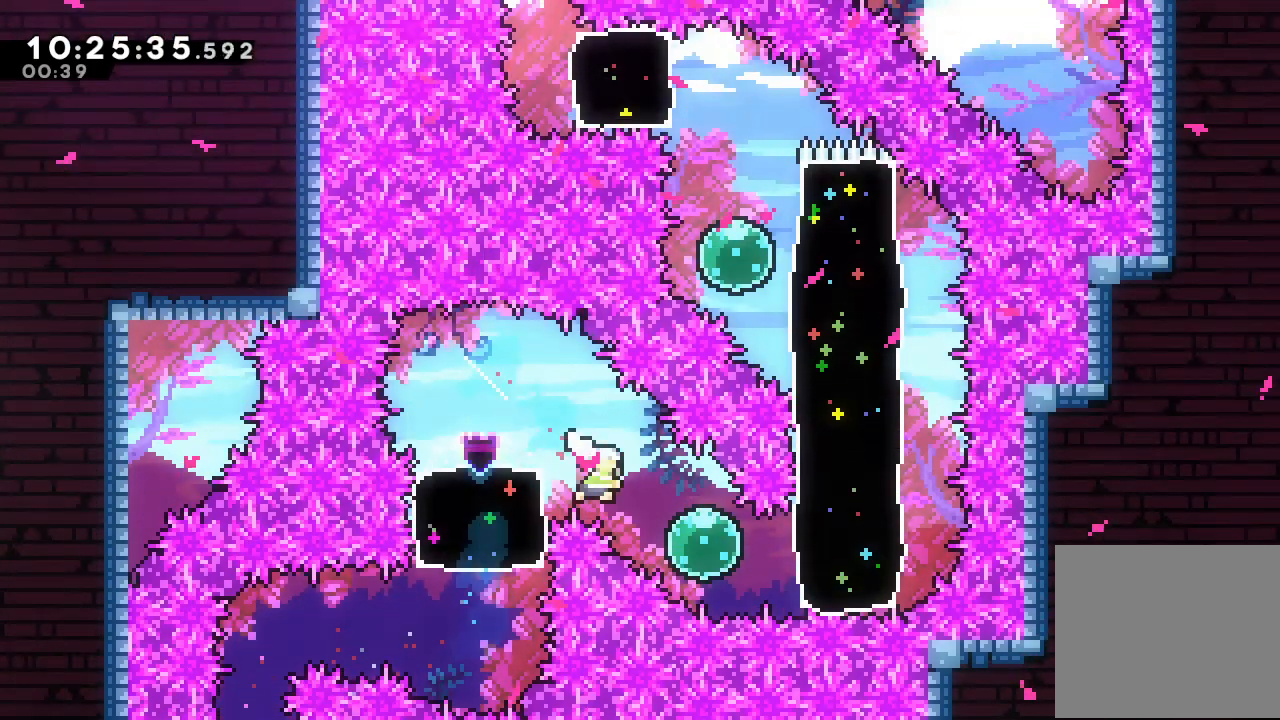
Gameplay with keyboard; each line is a JSON object with the keys held at the frame after it. "events" lists presses ("down") and releases ("up") of "a", "d", "down", "e", "escape", "f", "left", "right", "s", "space", "up" and "w" between this image and that frame as [ms after this image, input, new state], when the widget could be followed in between. No other keys are recorded. Mouse input is not recorded.
{"keys": ["a", "left", "up"], "events": [[34, "s", "up"], [167, "s", "down"], [267, "left", "down"], [300, "a", "down"], [300, "right", "up"], [334, "s", "up"], [500, "up", "down"]]}
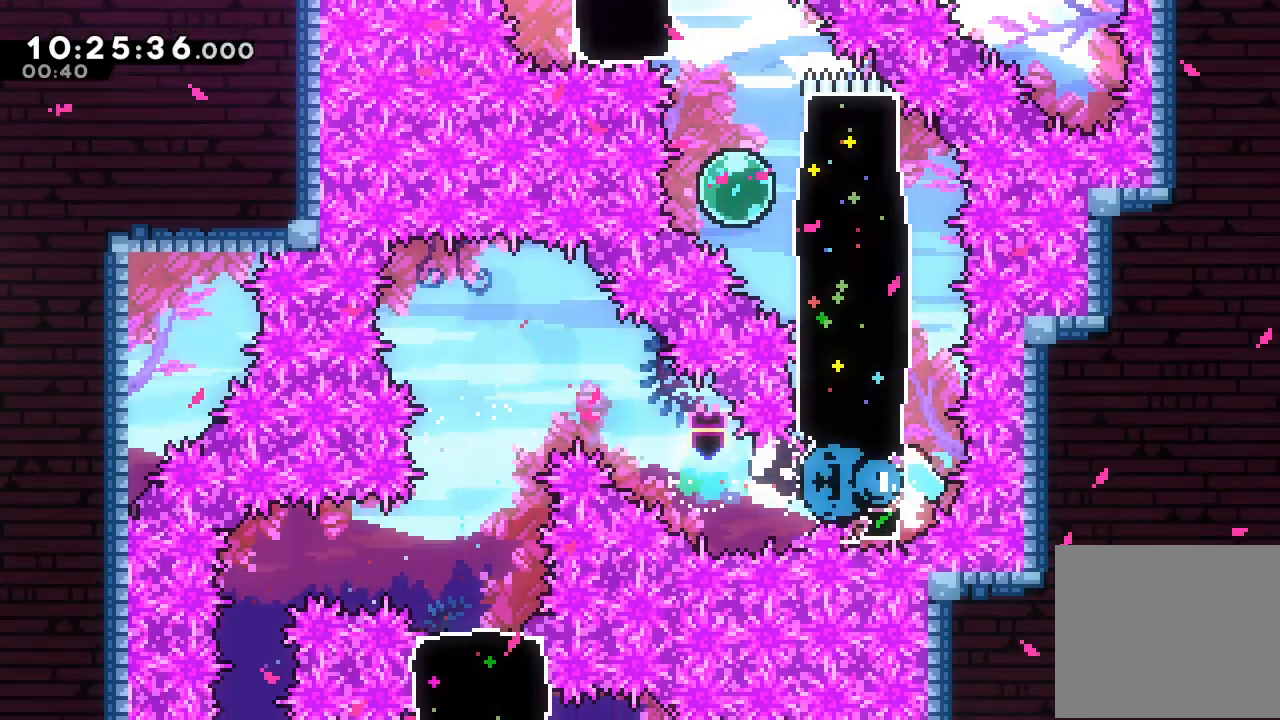
{"keys": ["a", "up"], "events": [[34, "left", "up"], [67, "d", "down"], [234, "d", "up"], [267, "d", "down"], [467, "d", "up"]]}
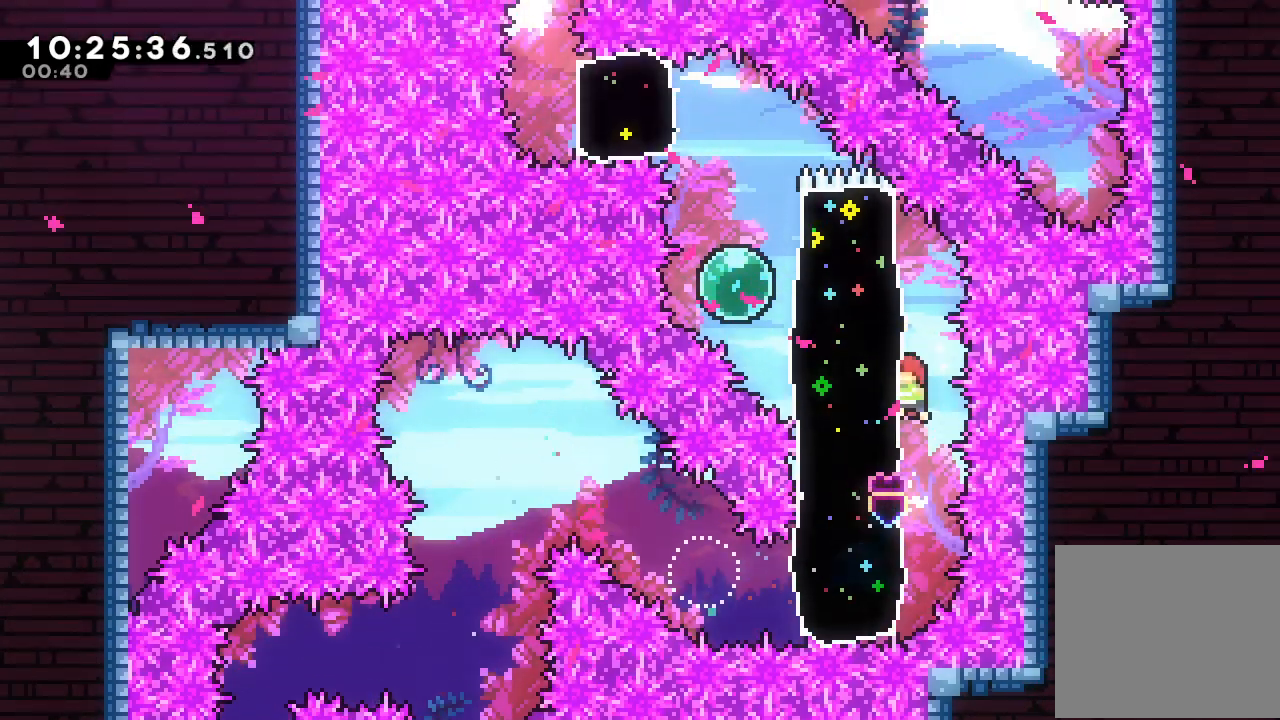
{"keys": [], "events": [[67, "d", "down"], [134, "up", "up"], [334, "a", "up"], [334, "d", "up"]]}
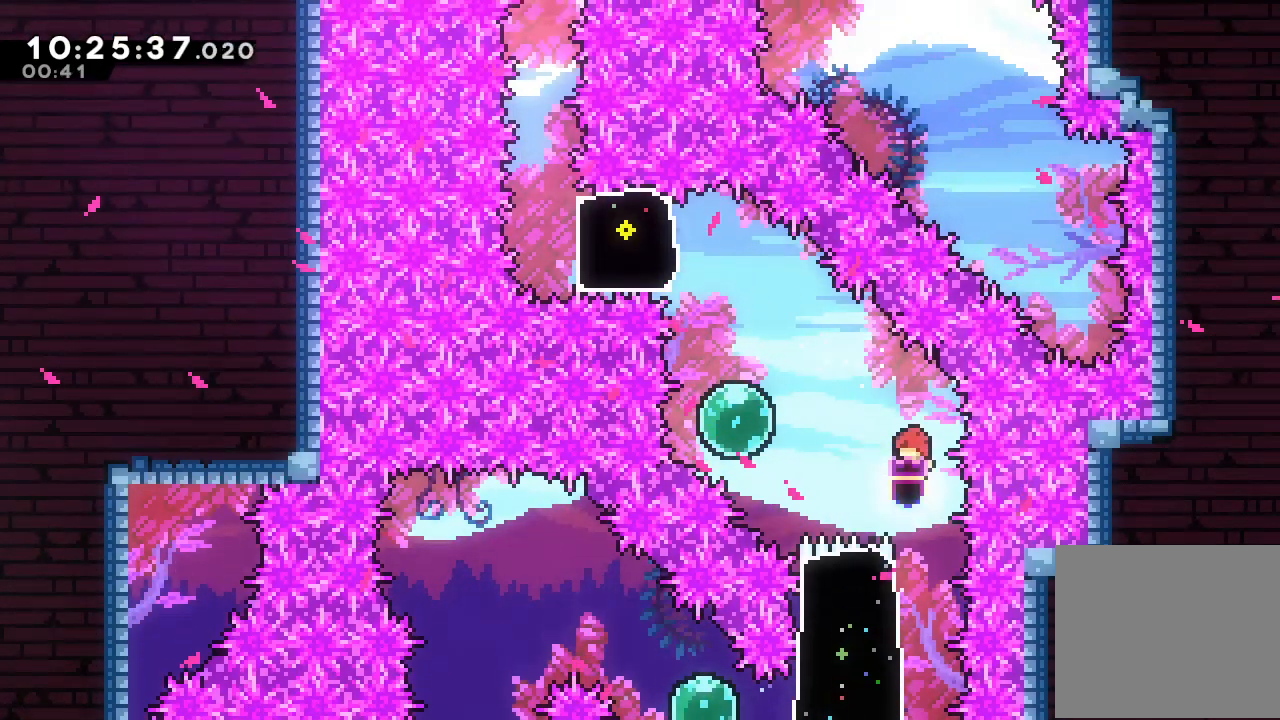
{"keys": [], "events": [[67, "left", "down"], [67, "up", "down"], [100, "s", "down"], [267, "up", "up"], [300, "s", "up"], [434, "left", "up"]]}
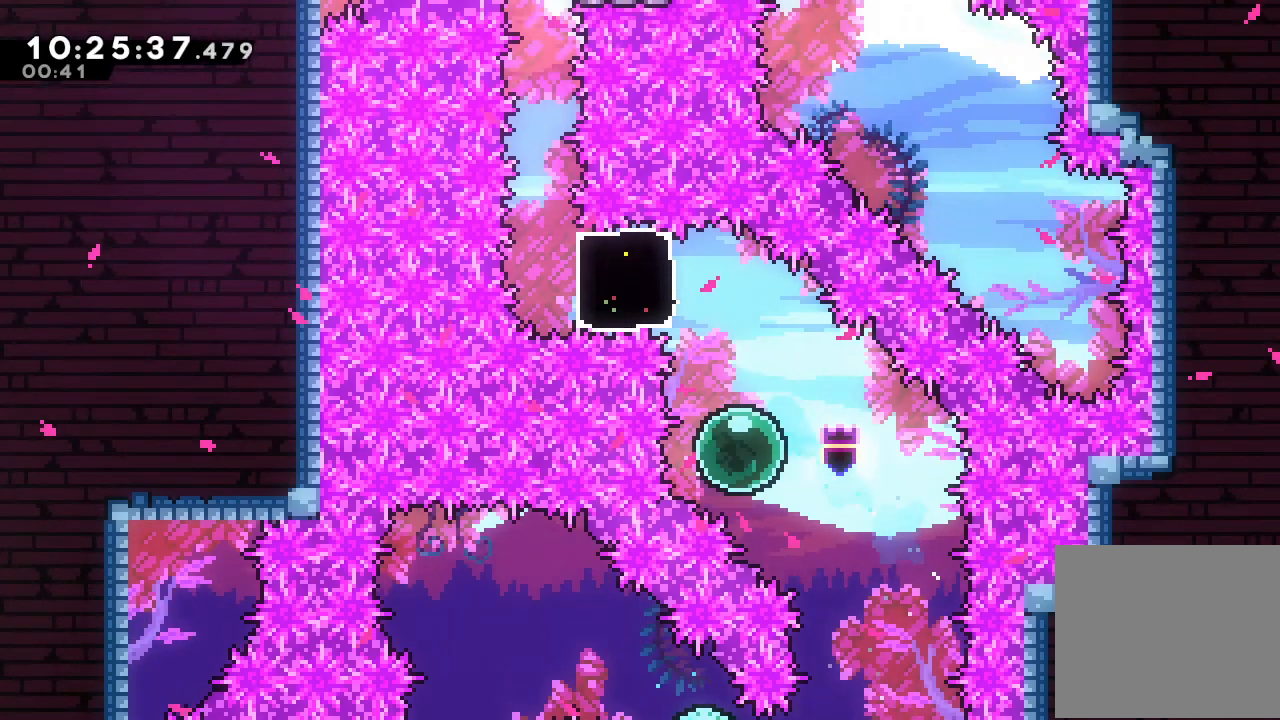
{"keys": ["left", "s"], "events": [[100, "up", "down"], [134, "s", "down"], [334, "s", "up"], [334, "up", "up"], [400, "left", "down"], [400, "s", "down"]]}
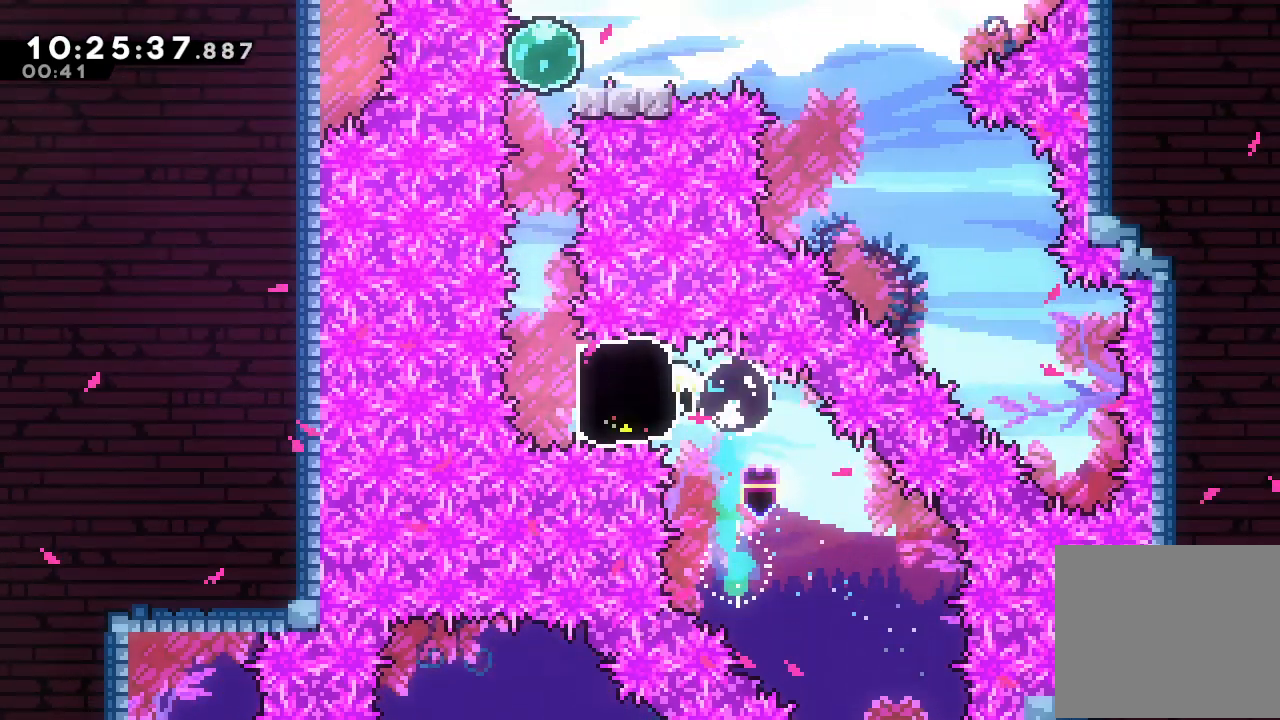
{"keys": ["a", "d"], "events": [[67, "a", "down"], [67, "right", "down"], [67, "s", "up"], [100, "left", "up"], [300, "right", "up"], [334, "d", "down"]]}
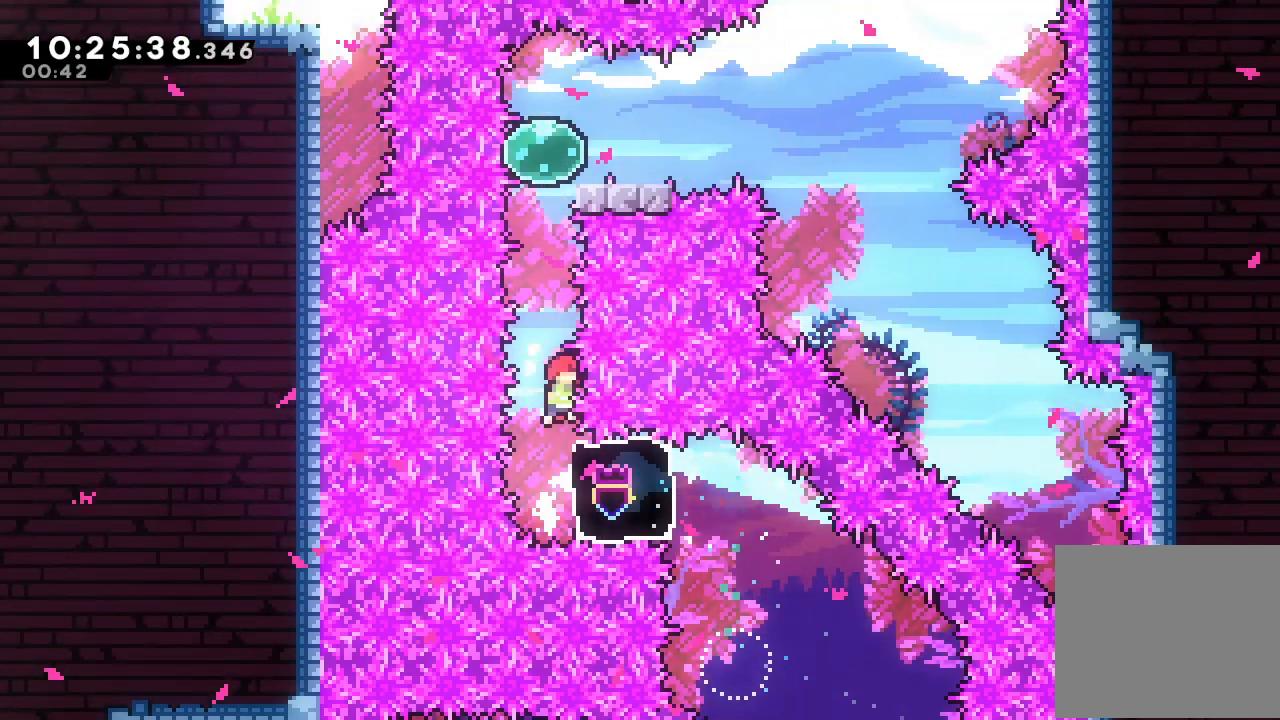
{"keys": ["right", "s"], "events": [[34, "a", "up"], [34, "d", "up"], [100, "s", "down"], [100, "up", "down"], [300, "s", "up"], [400, "up", "up"], [467, "right", "down"], [467, "s", "down"]]}
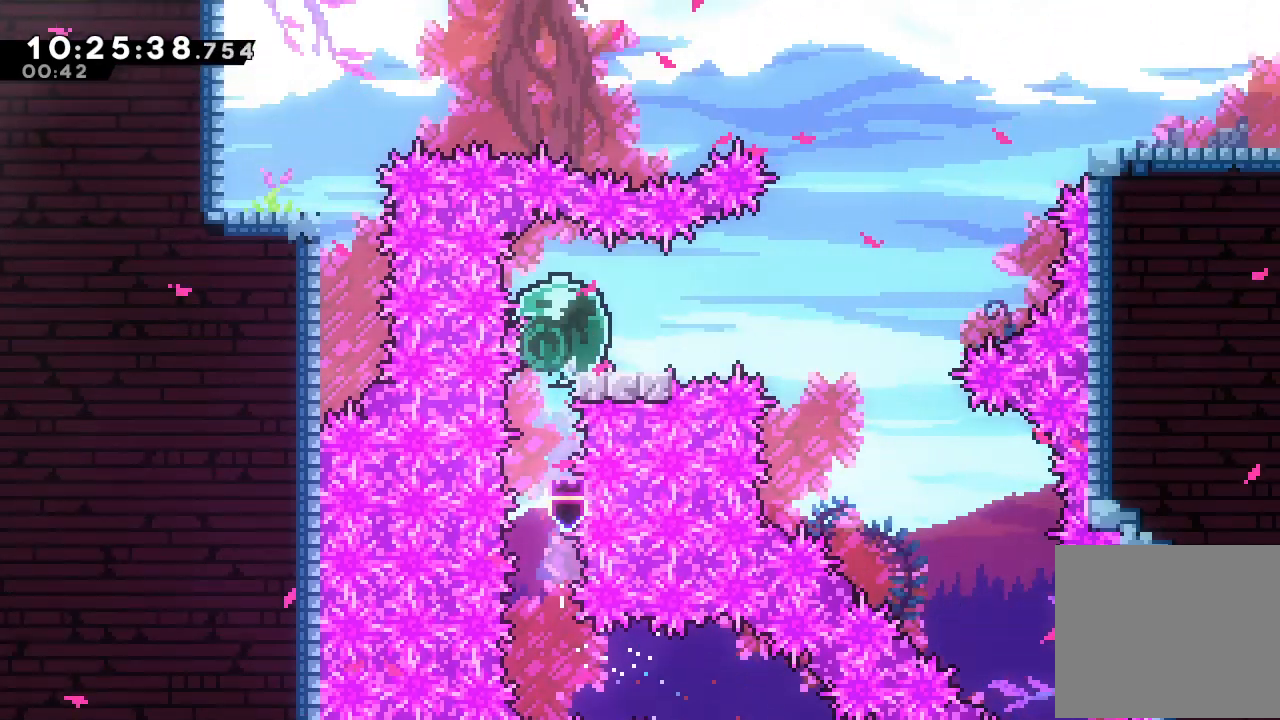
{"keys": ["right", "s", "up"], "events": [[34, "s", "up"], [134, "d", "down"], [367, "d", "up"], [367, "up", "down"], [400, "s", "down"]]}
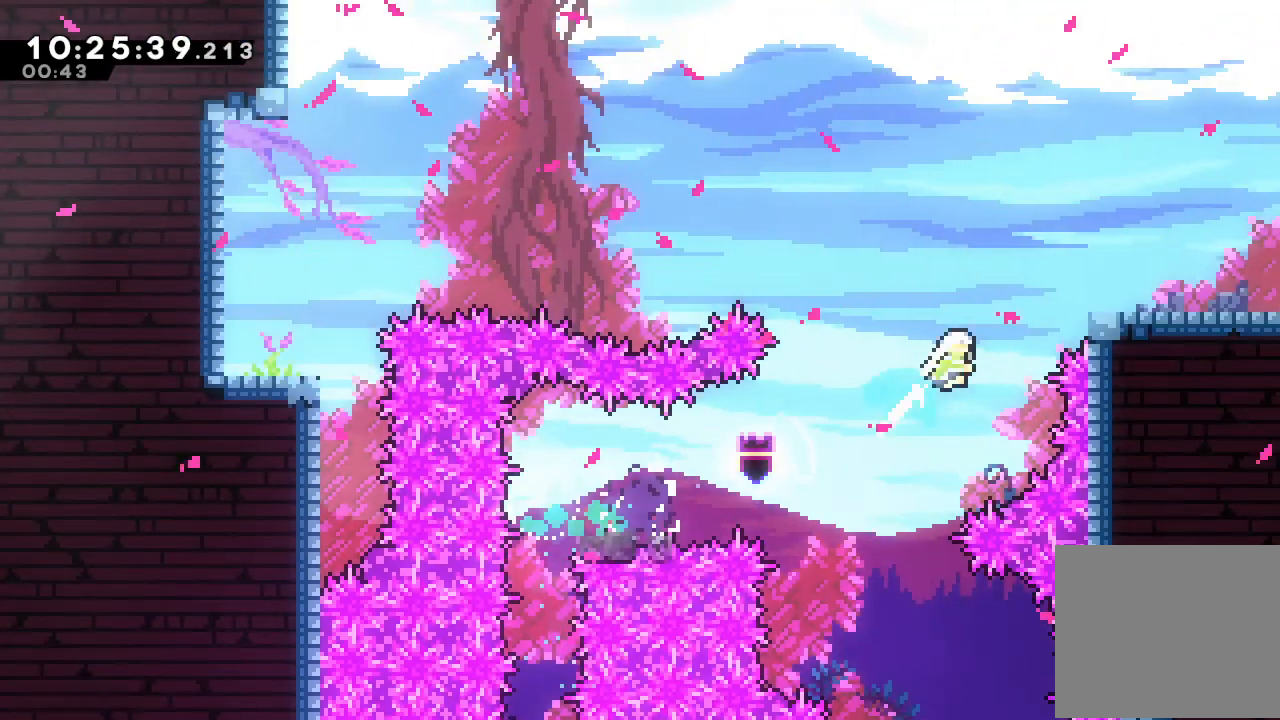
{"keys": ["right", "s"], "events": [[134, "s", "up"], [200, "up", "up"], [267, "s", "down"]]}
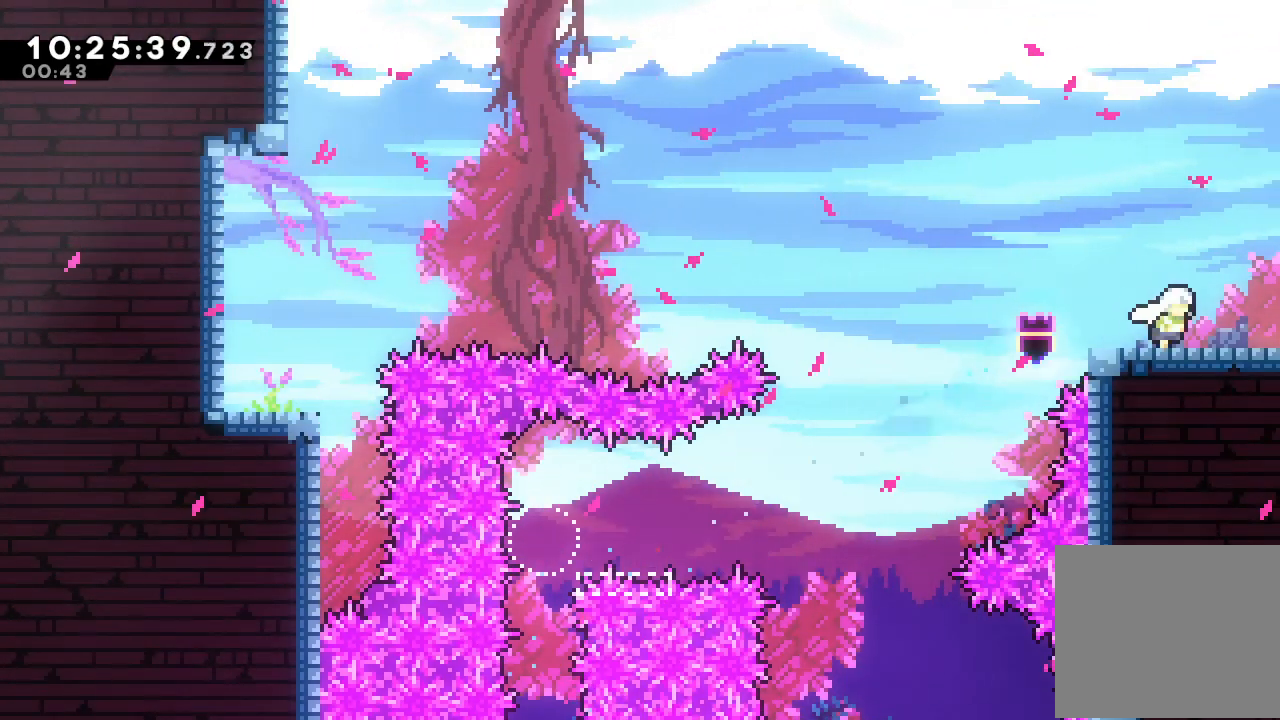
{"keys": ["right"], "events": [[100, "s", "up"]]}
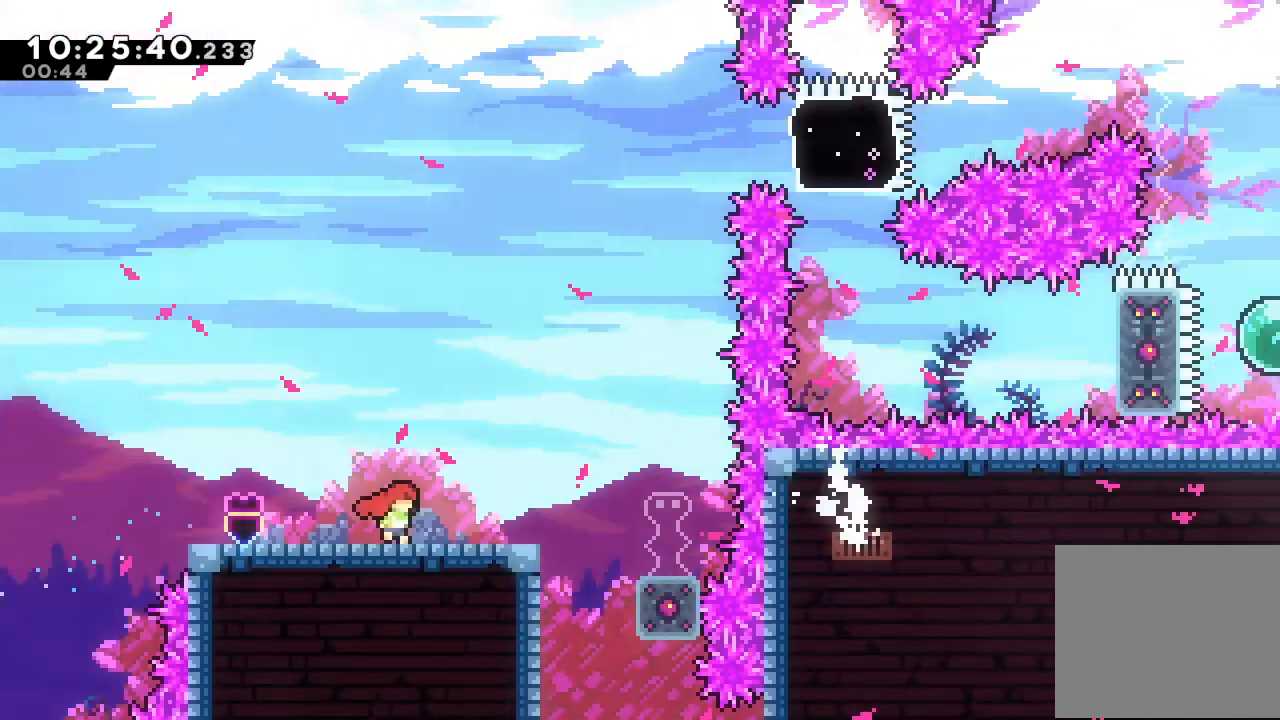
{"keys": ["right"], "events": []}
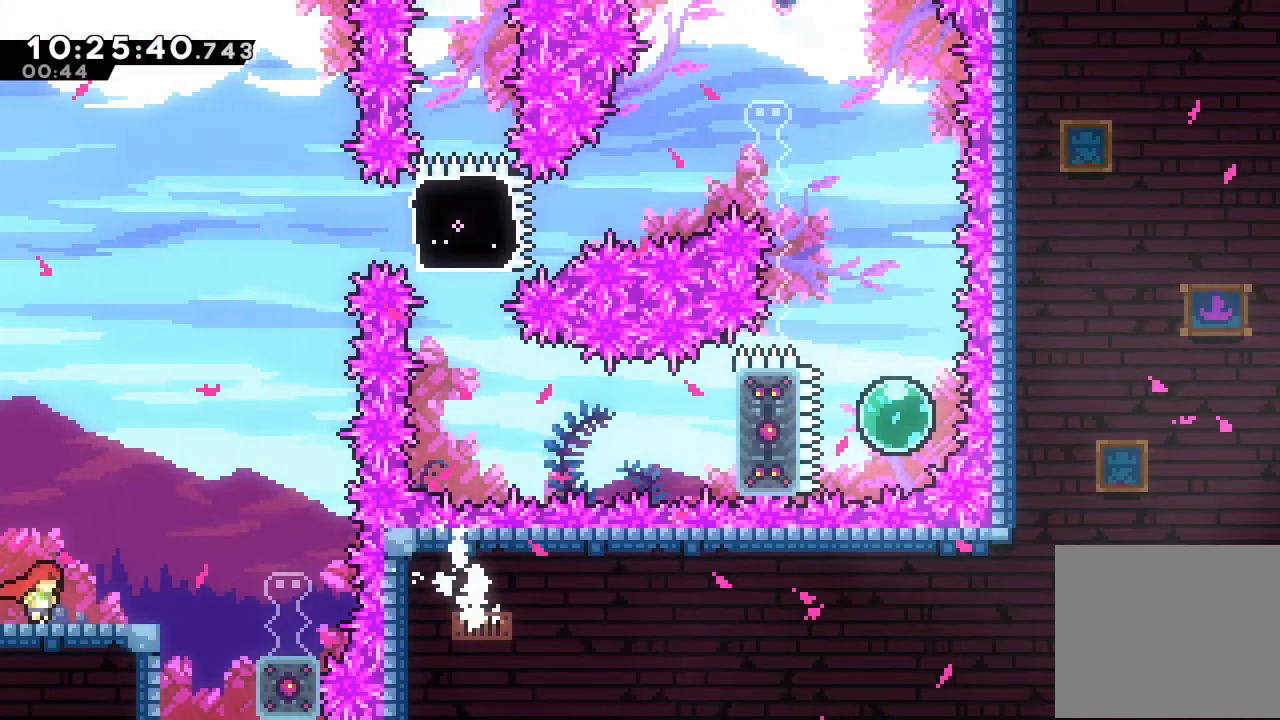
{"keys": ["d", "right"], "events": [[300, "d", "down"]]}
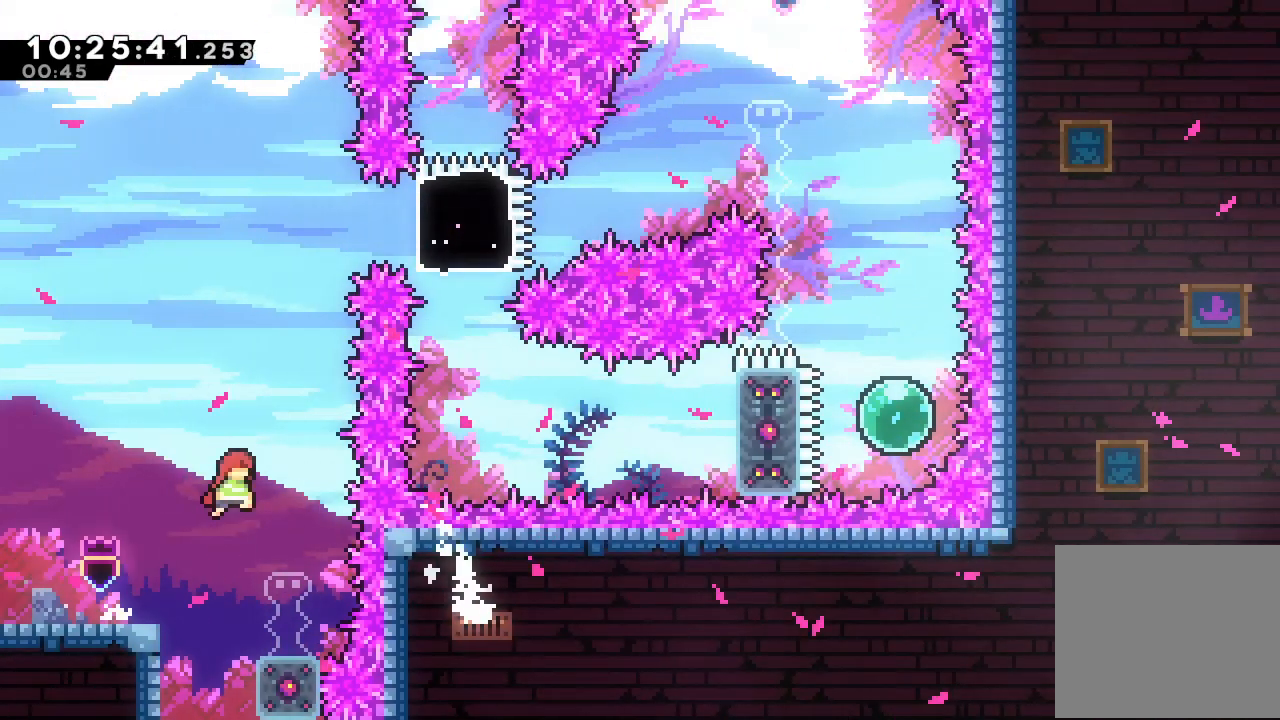
{"keys": ["d"], "events": [[34, "d", "up"], [100, "right", "up"], [167, "down", "down"], [200, "s", "down"], [334, "s", "up"], [434, "d", "down"], [434, "down", "up"]]}
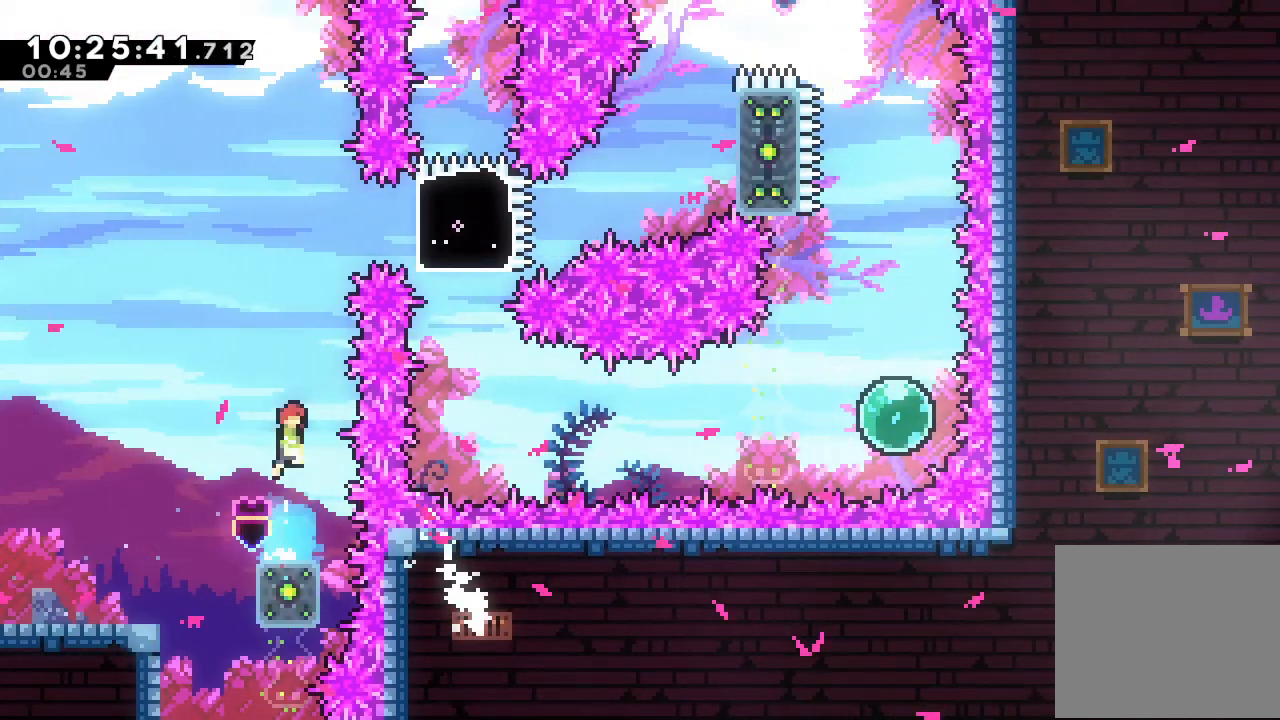
{"keys": ["right", "s"], "events": [[267, "right", "down"], [334, "d", "up"], [367, "s", "down"]]}
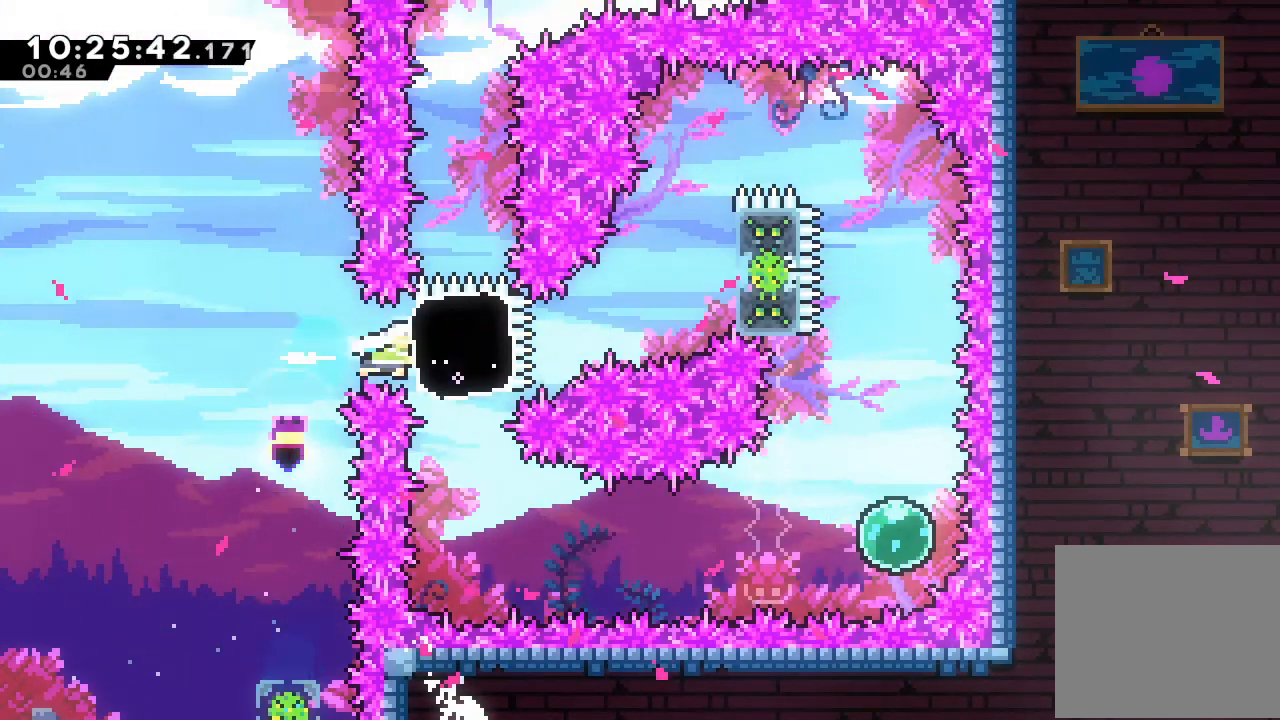
{"keys": ["a", "d", "right"], "events": [[67, "s", "up"], [134, "d", "down"], [400, "a", "down"], [434, "d", "up"], [467, "d", "down"]]}
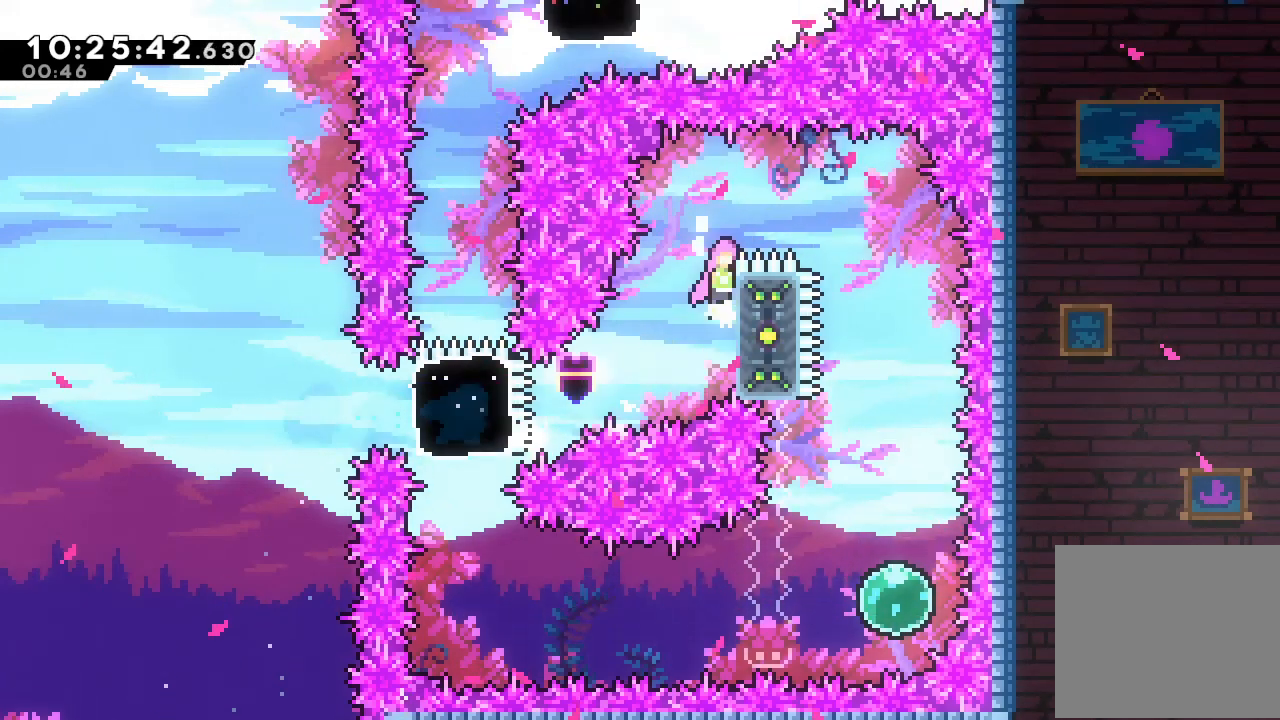
{"keys": ["down", "right"], "events": [[334, "down", "down"], [434, "a", "up"], [434, "d", "up"]]}
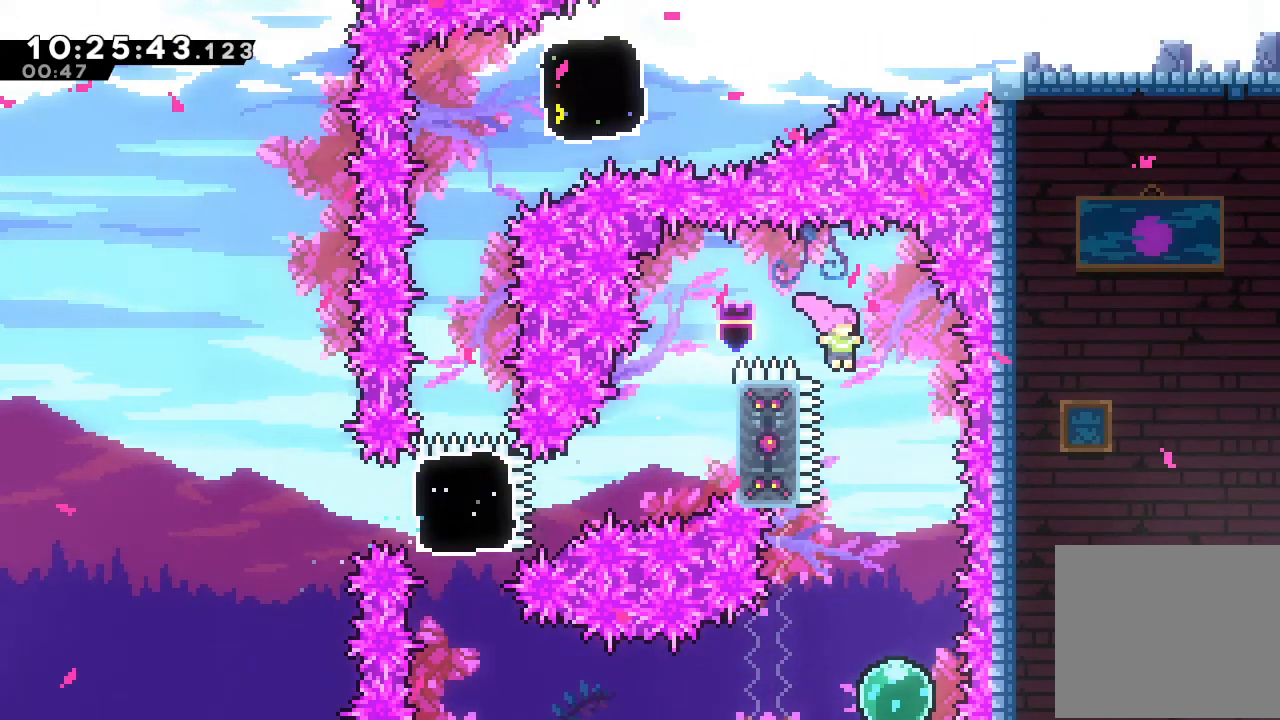
{"keys": ["left", "s"], "events": [[34, "right", "up"], [400, "down", "up"], [400, "left", "down"], [467, "s", "down"]]}
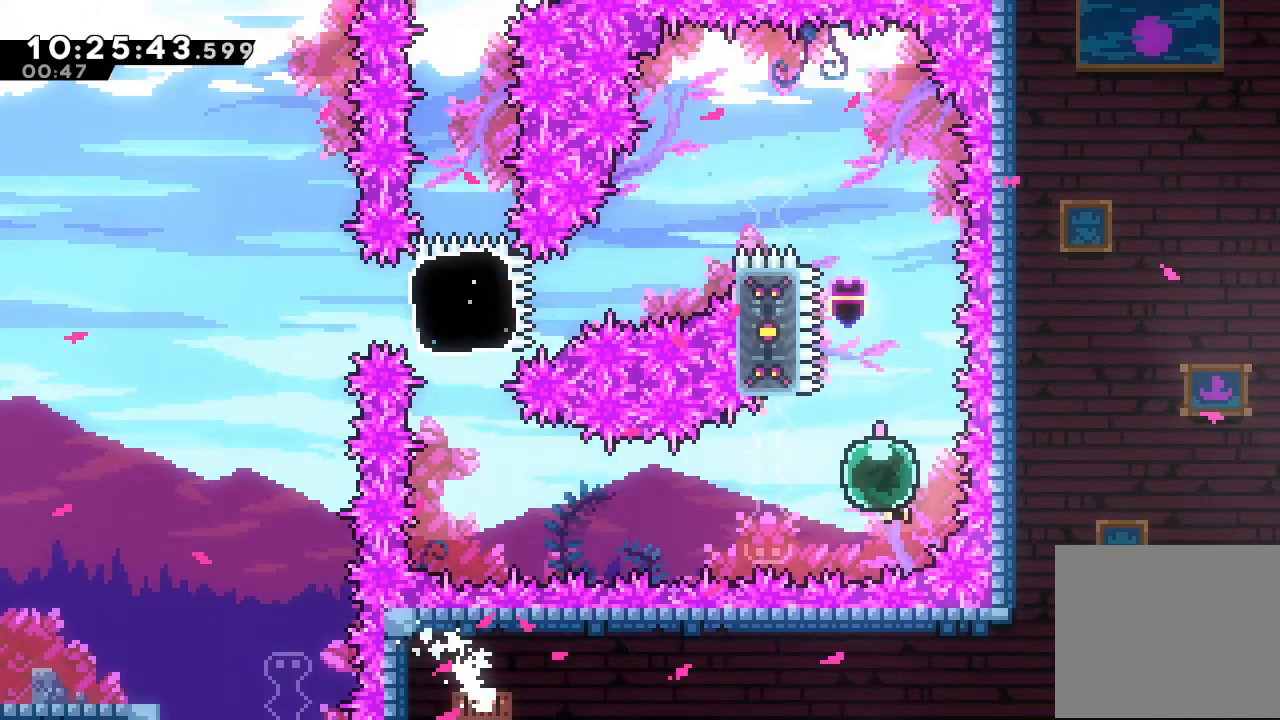
{"keys": ["left", "s"], "events": [[134, "s", "up"], [234, "s", "down"]]}
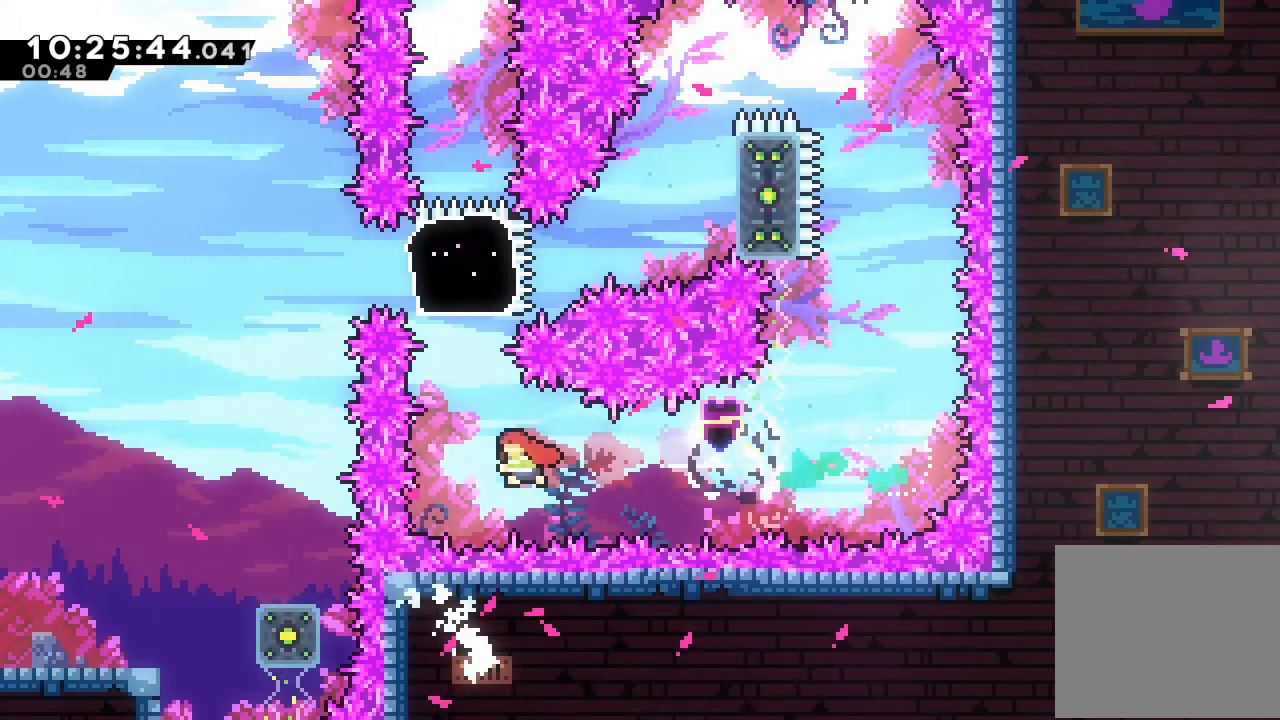
{"keys": ["up"], "events": [[34, "s", "up"], [67, "left", "up"], [100, "s", "down"], [100, "up", "down"], [434, "s", "up"]]}
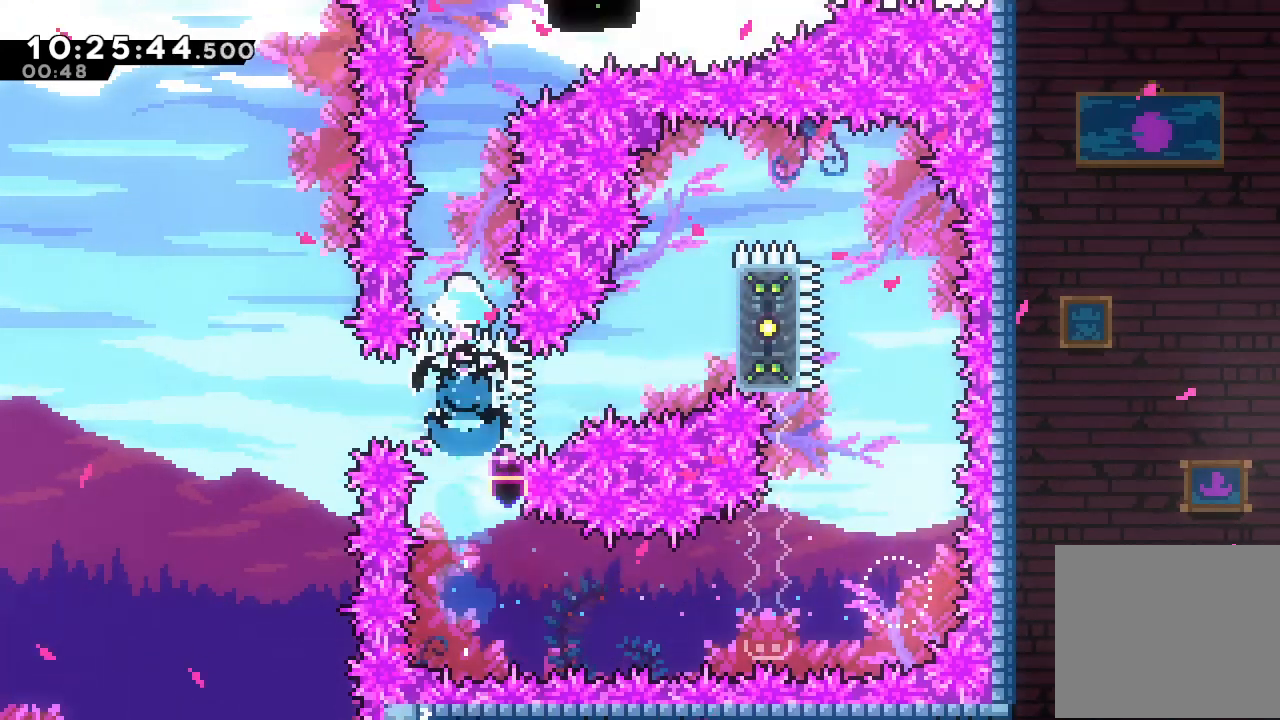
{"keys": ["s"], "events": [[334, "s", "down"], [500, "up", "up"]]}
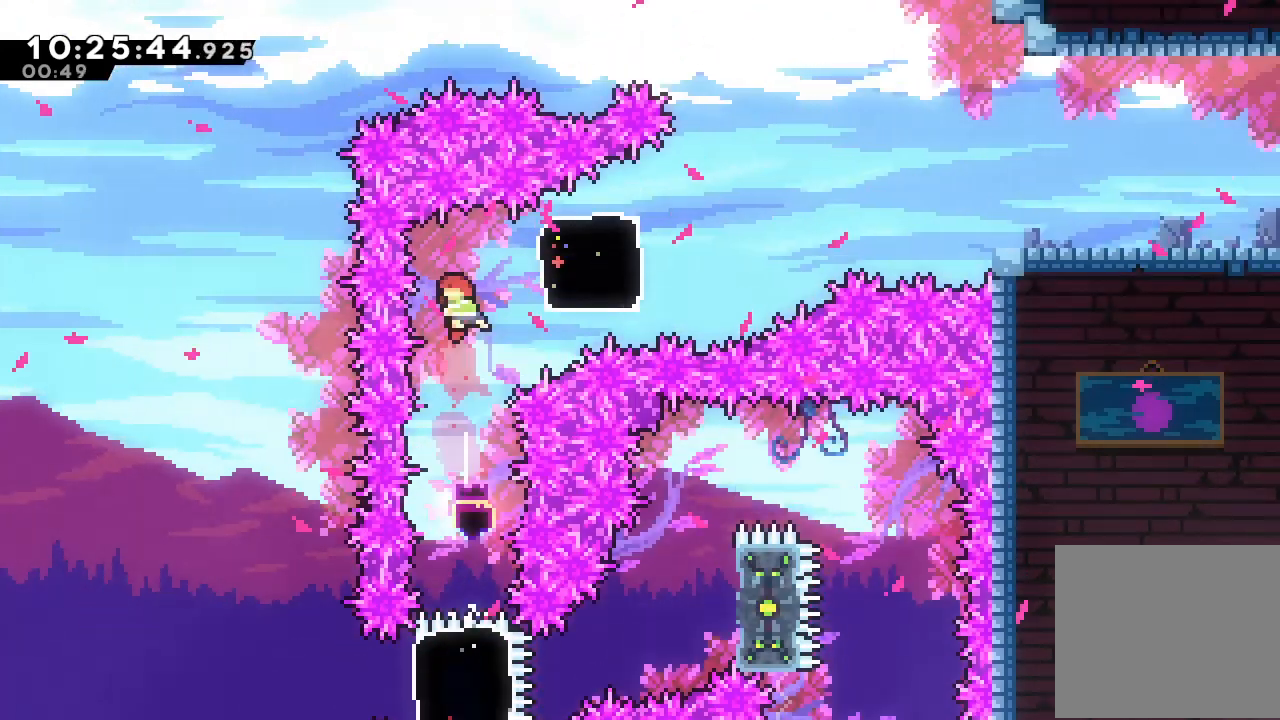
{"keys": ["d", "right"], "events": [[67, "s", "up"], [167, "right", "down"], [200, "s", "down"], [334, "s", "up"], [434, "d", "down"]]}
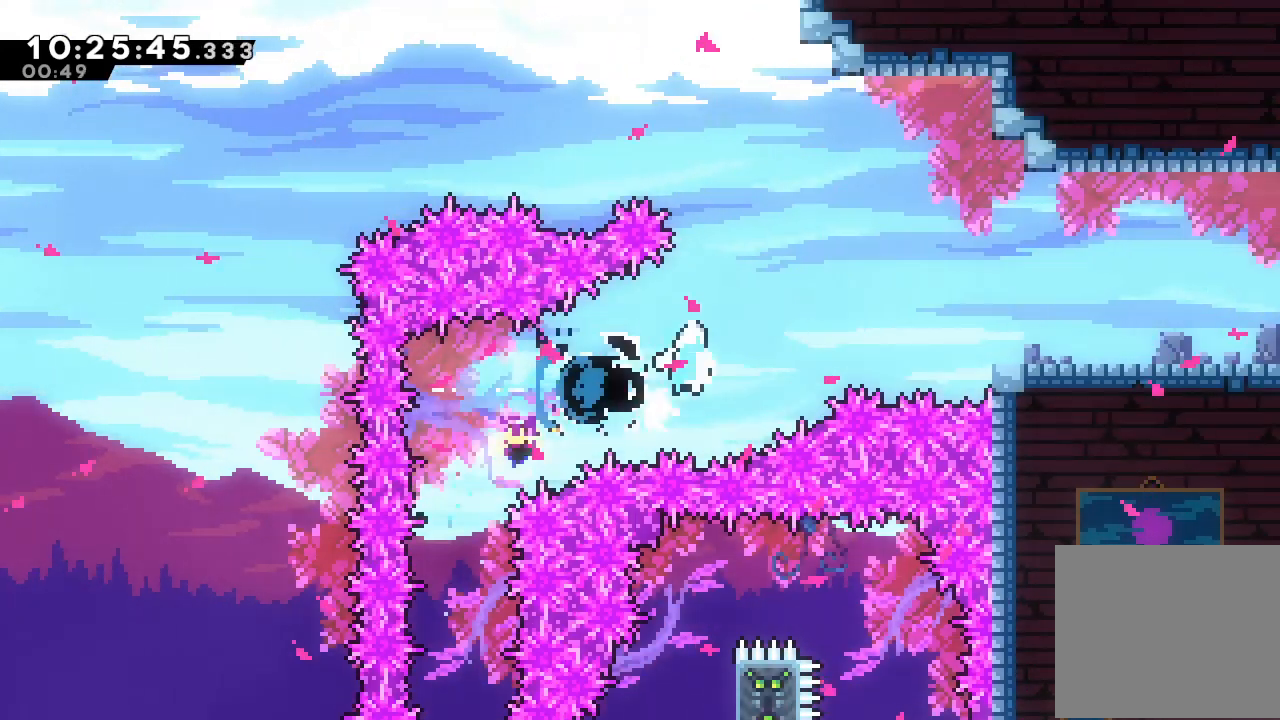
{"keys": ["right"], "events": [[434, "d", "up"]]}
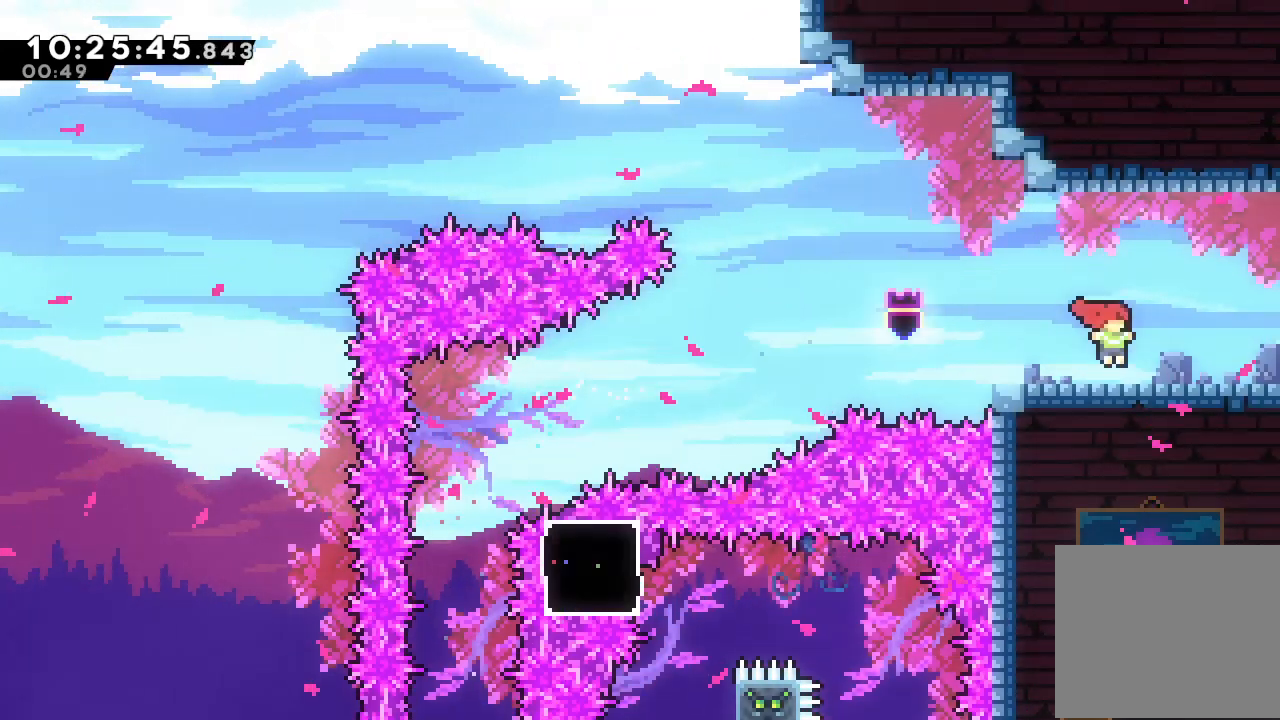
{"keys": ["right"], "events": [[67, "s", "down"], [367, "s", "up"]]}
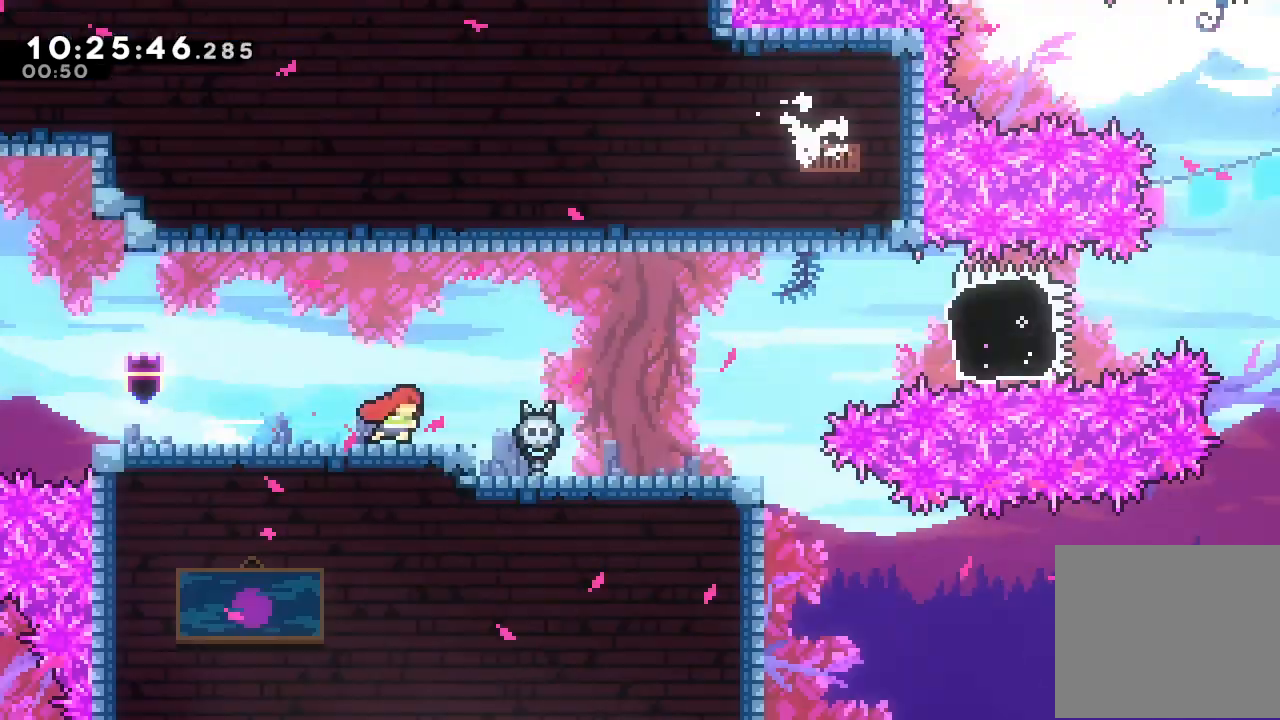
{"keys": ["right"], "events": []}
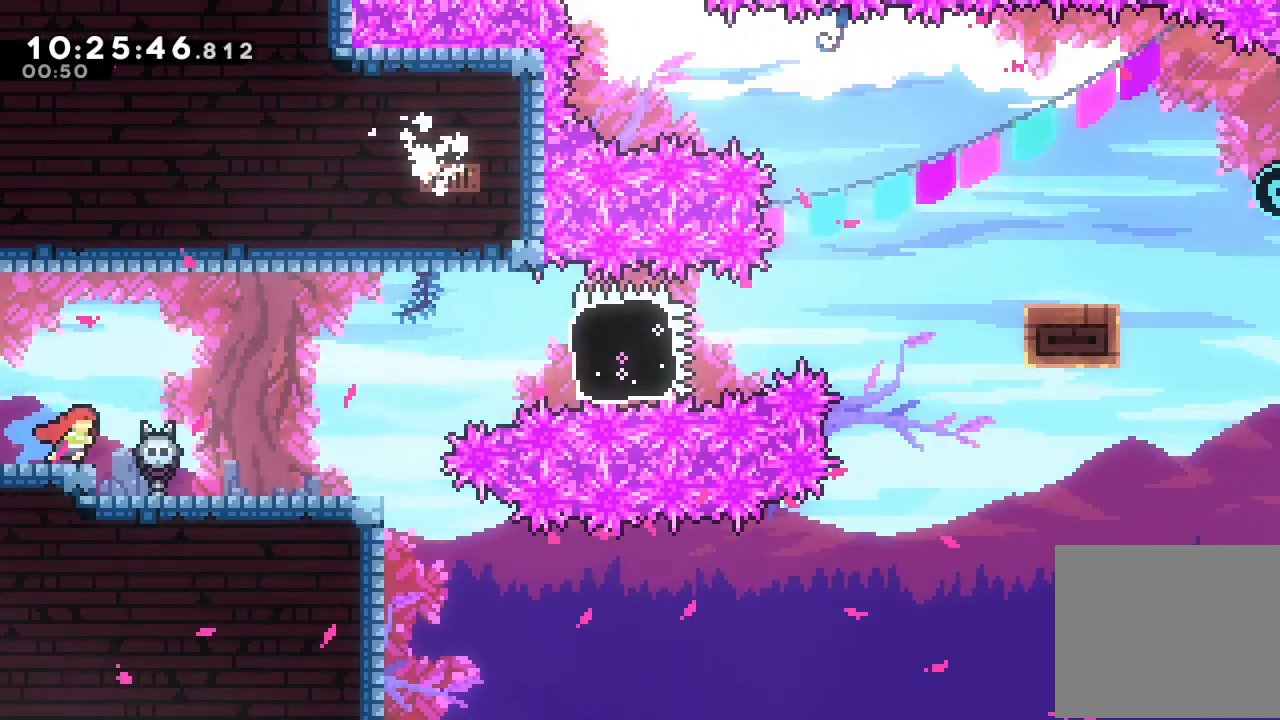
{"keys": ["right"], "events": []}
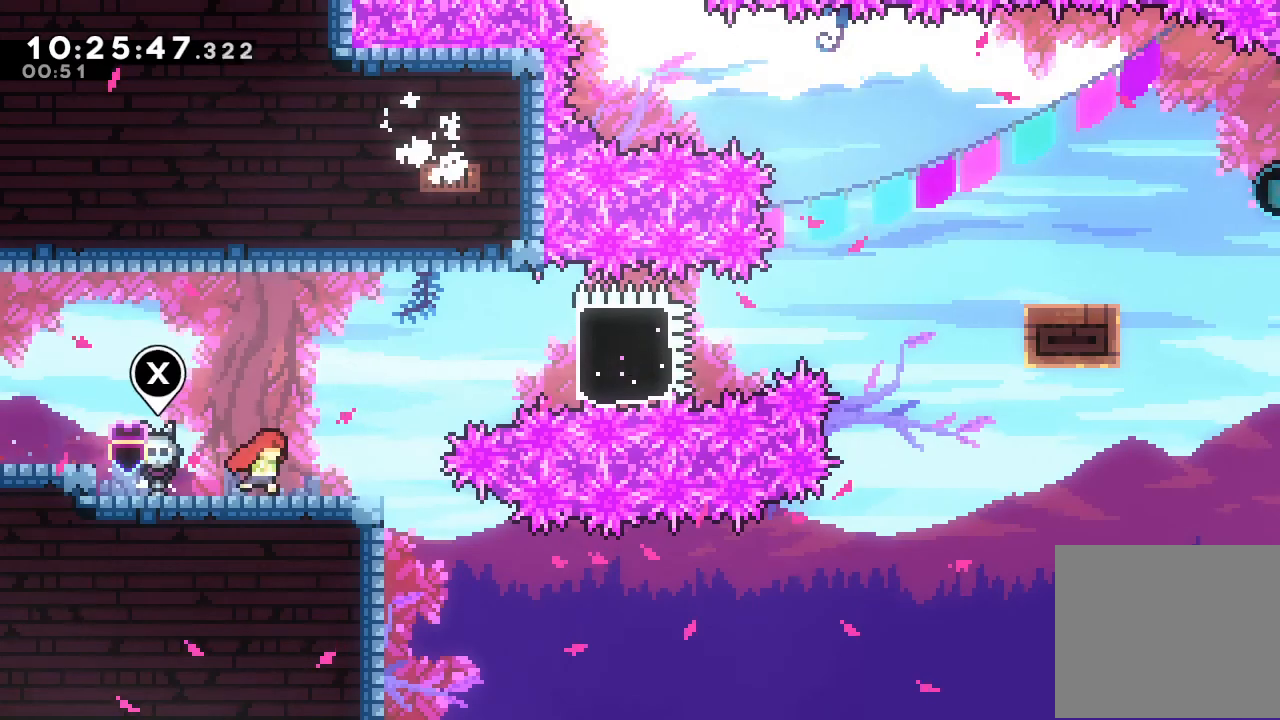
{"keys": ["right", "s"], "events": [[167, "d", "down"], [467, "d", "up"], [500, "s", "down"]]}
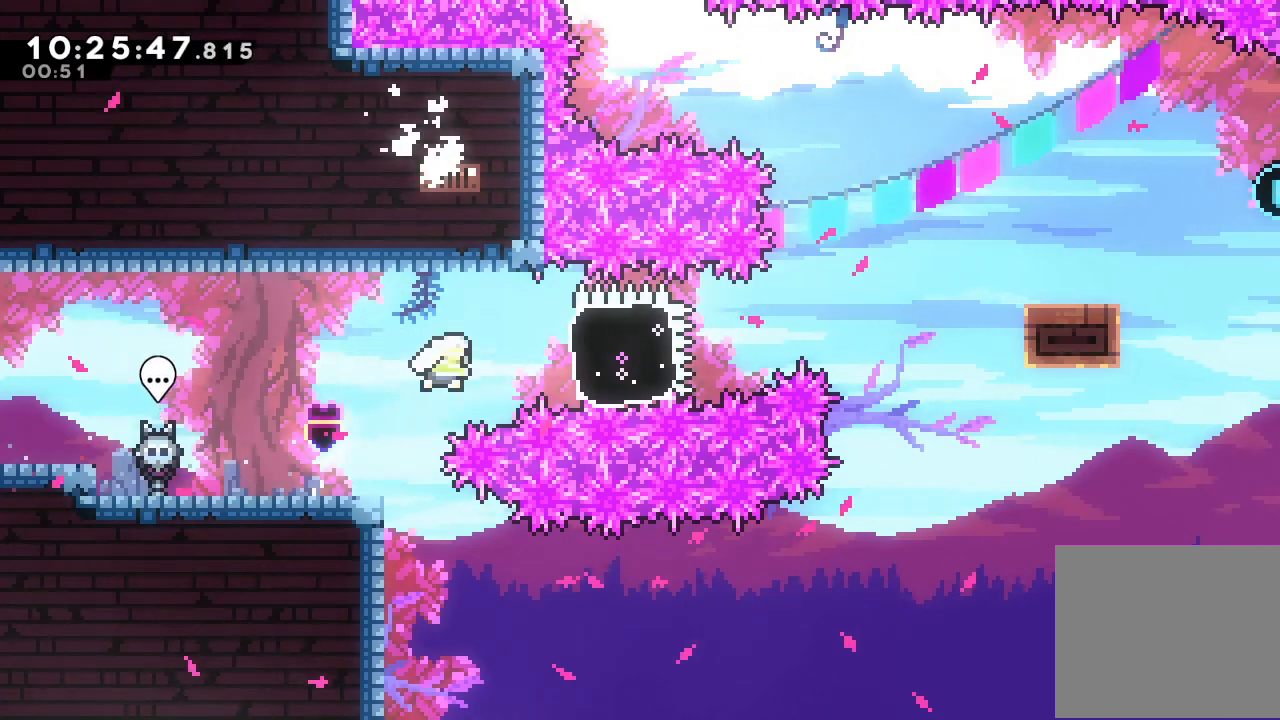
{"keys": ["d", "right"], "events": [[234, "s", "up"], [300, "d", "down"]]}
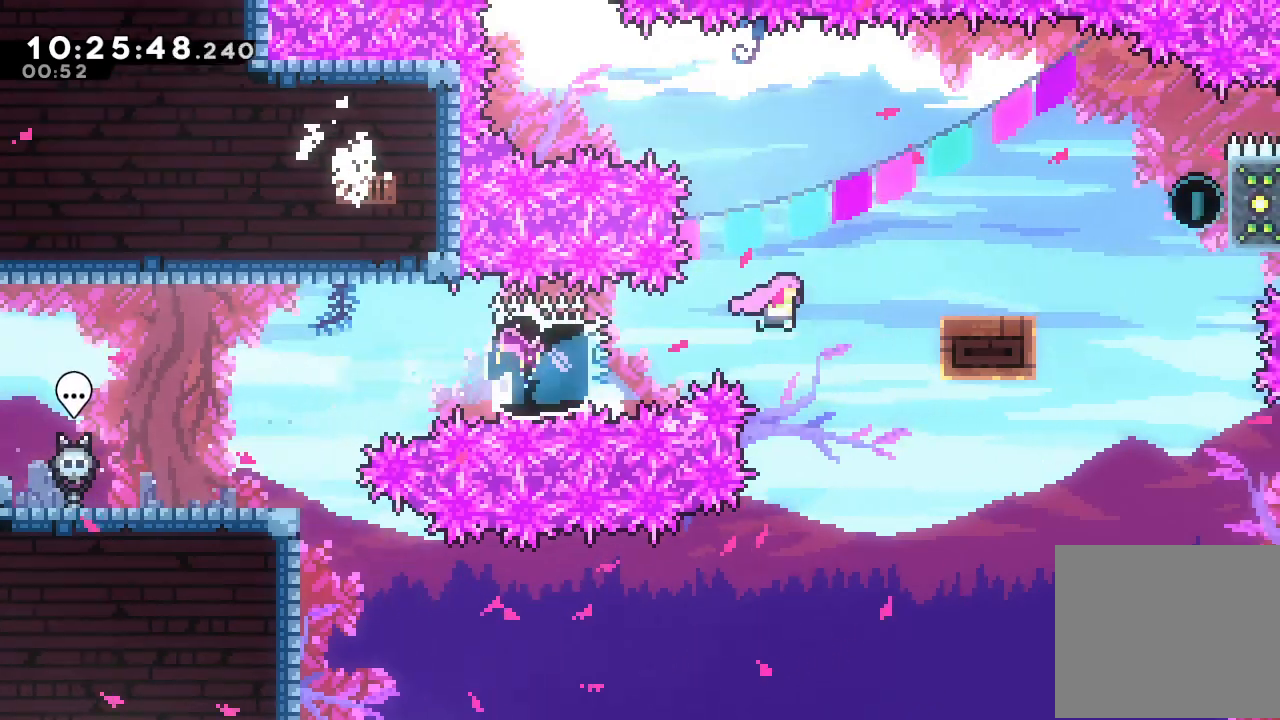
{"keys": ["d", "right"], "events": [[267, "d", "up"], [300, "d", "down"]]}
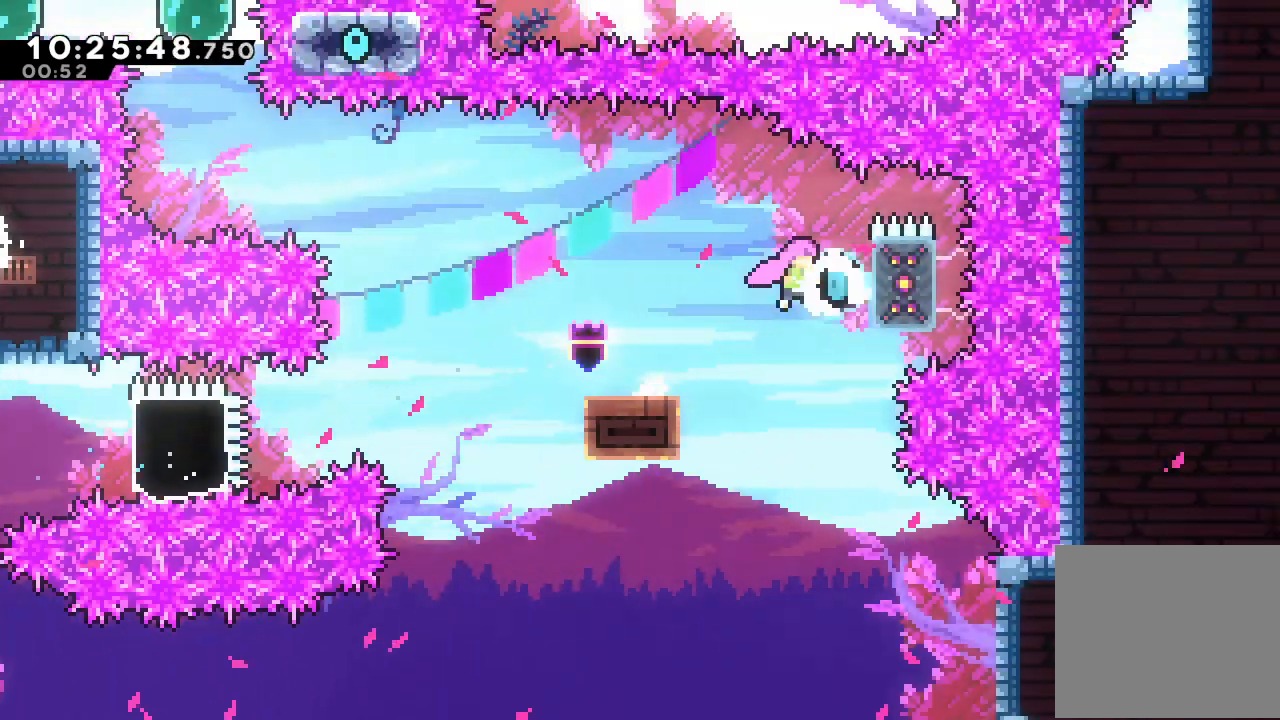
{"keys": ["a", "right", "s"], "events": [[34, "a", "down"], [267, "d", "up"], [334, "right", "up"], [467, "right", "down"], [467, "s", "down"]]}
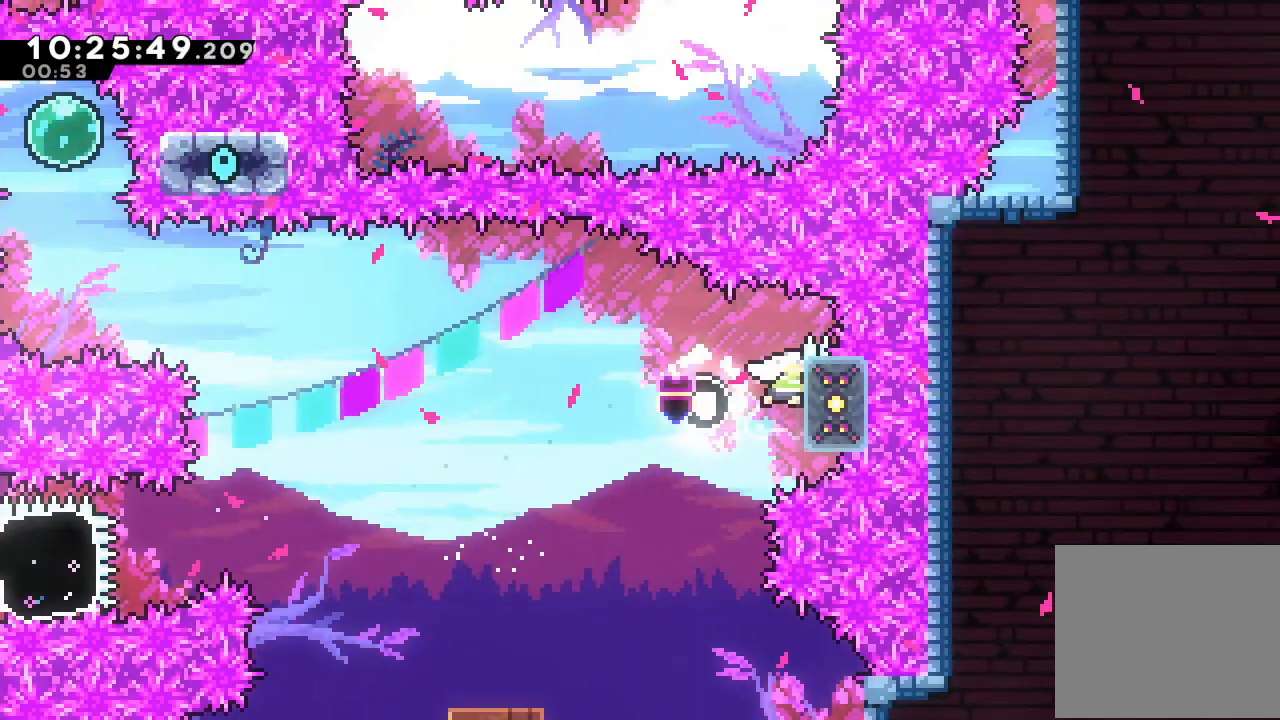
{"keys": ["a", "d", "left"], "events": [[67, "s", "up"], [100, "left", "down"], [100, "right", "up"], [167, "d", "down"]]}